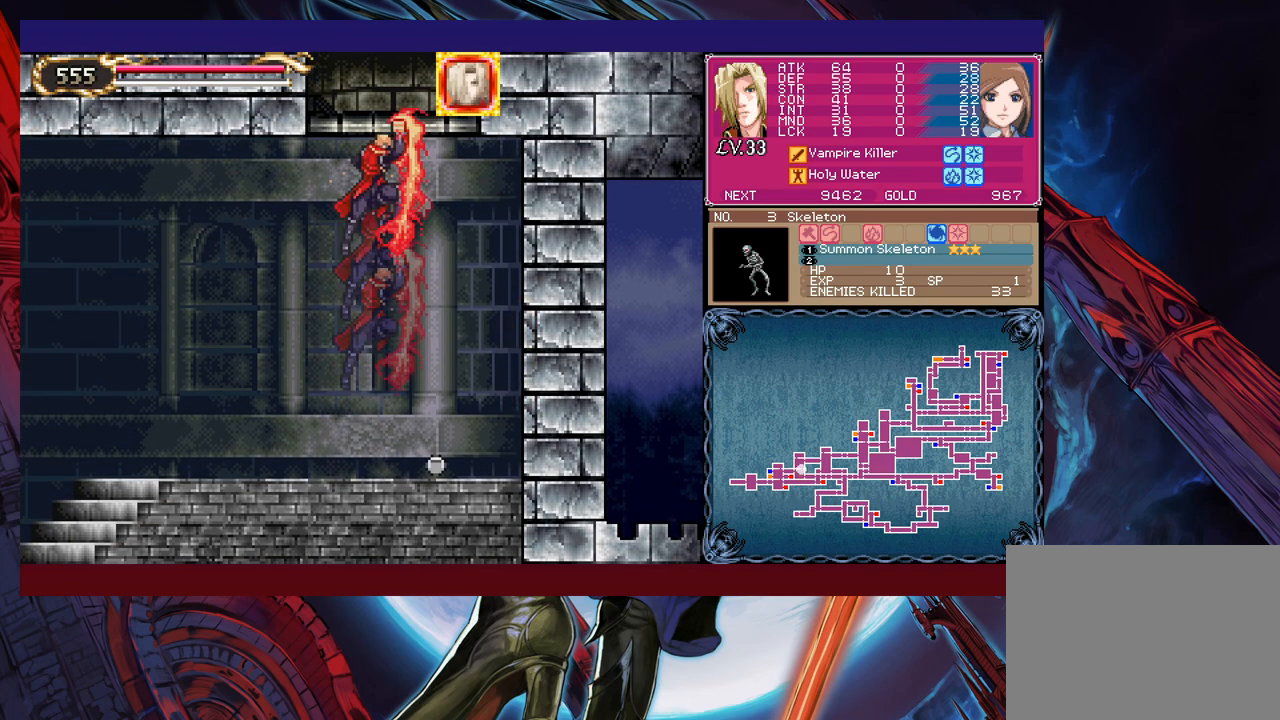
Gameplay with a controller (Xbox layout); each line is a JSON object with the inputs held at the frame after it. "events" lists button and stick changes between this image and that frame as [ms after this image, input, new state], when the widget could be followed in between. Not read: HOME L2 R2 SHARE right_stick.
{"buttons": [], "left_stick": "down", "events": [[17, "left_stick", "down"], [117, "B", "down"], [200, "B", "up"]]}
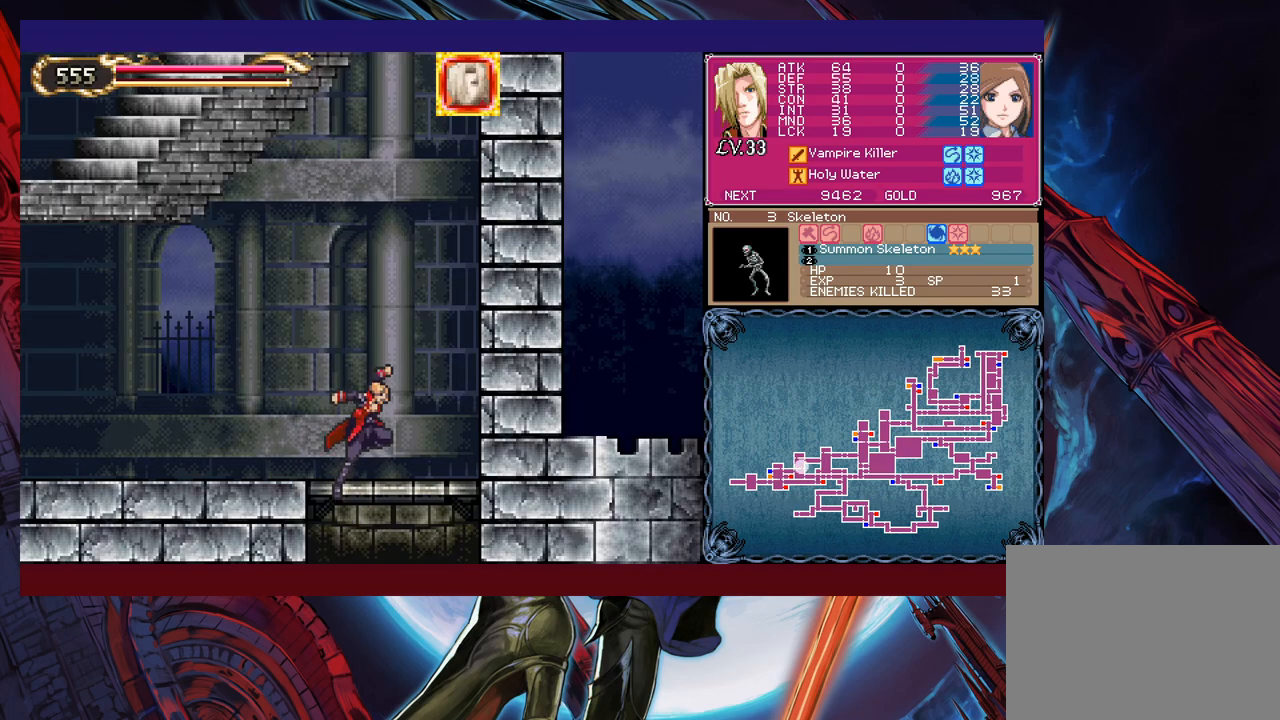
{"buttons": [], "left_stick": "down", "events": [[17, "B", "down"], [117, "B", "up"], [400, "B", "down"], [467, "B", "up"]]}
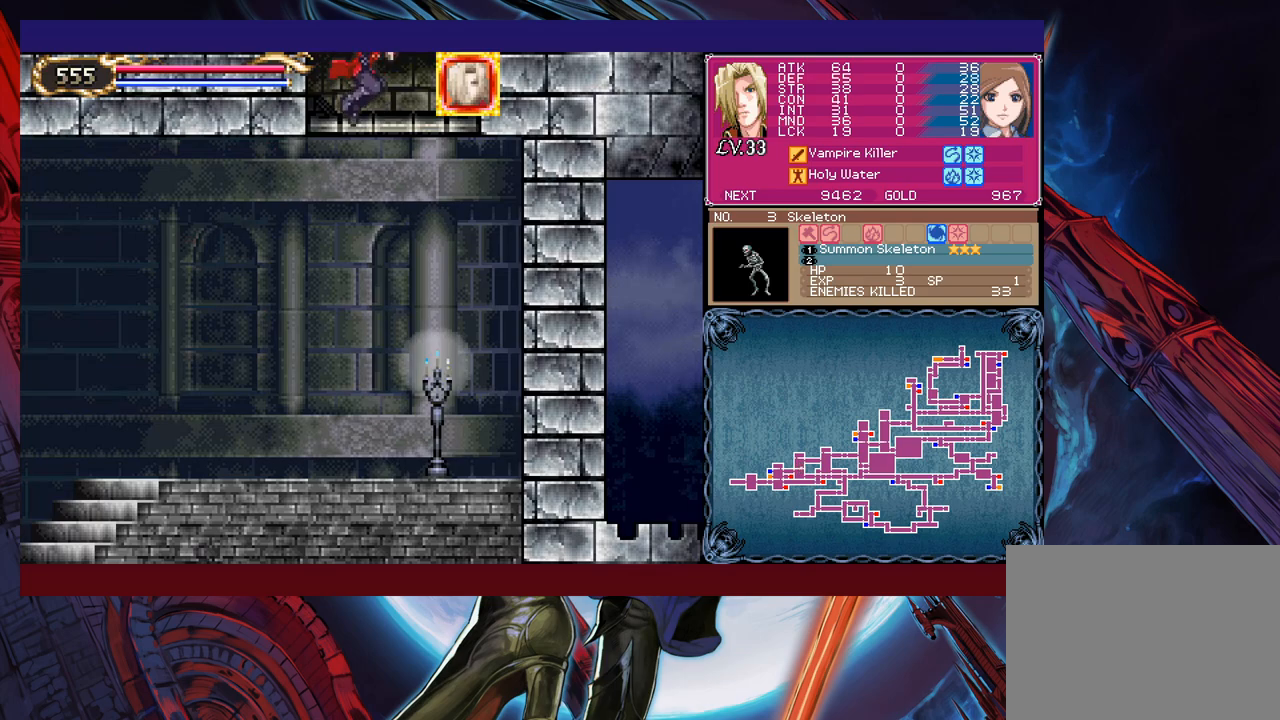
{"buttons": [], "left_stick": "center", "events": [[100, "left_stick", "center"], [200, "X", "down"], [350, "X", "up"]]}
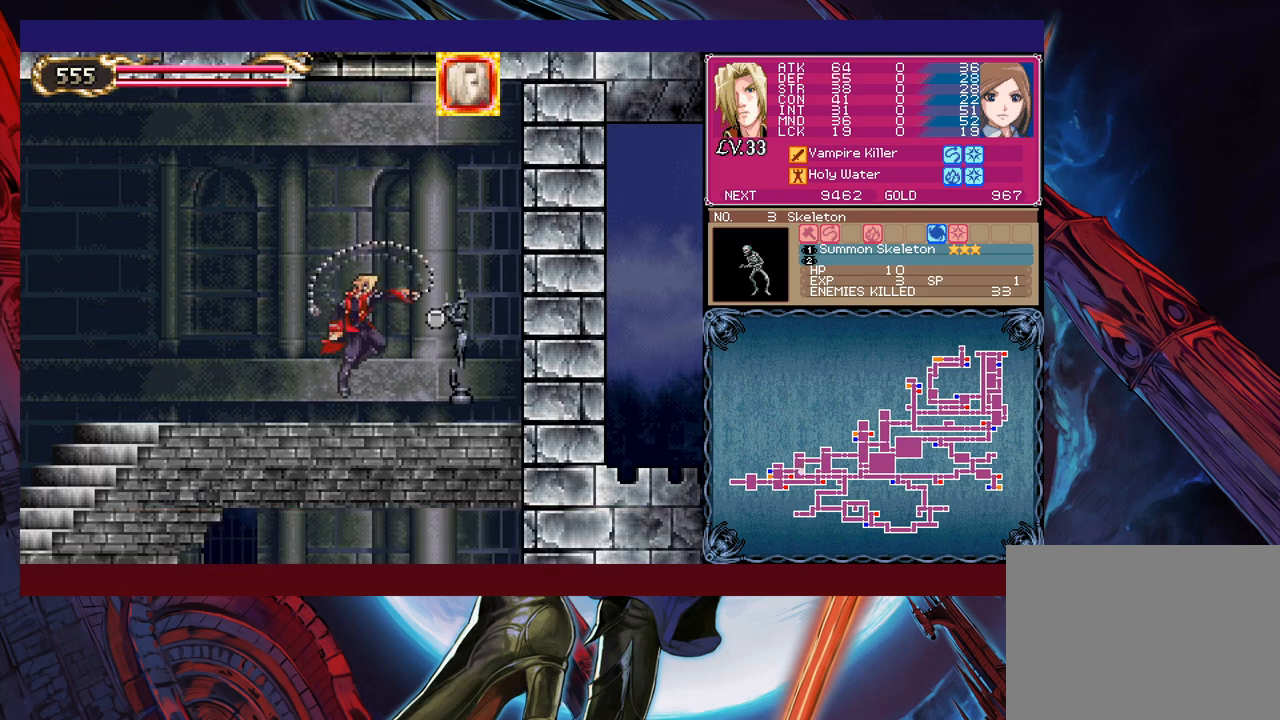
{"buttons": [], "left_stick": "center", "events": [[400, "A", "down"], [467, "A", "up"]]}
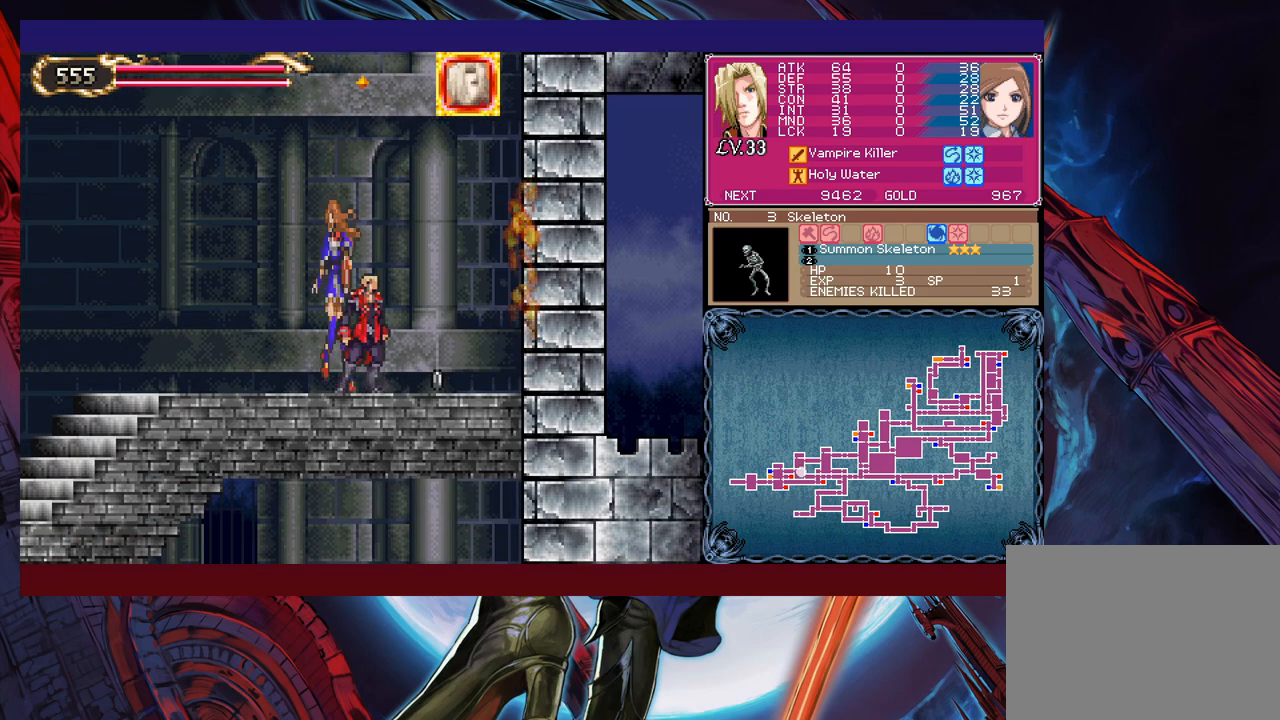
{"buttons": [], "left_stick": "center", "events": [[17, "B", "down"], [150, "B", "up"], [200, "B", "down"], [450, "B", "up"]]}
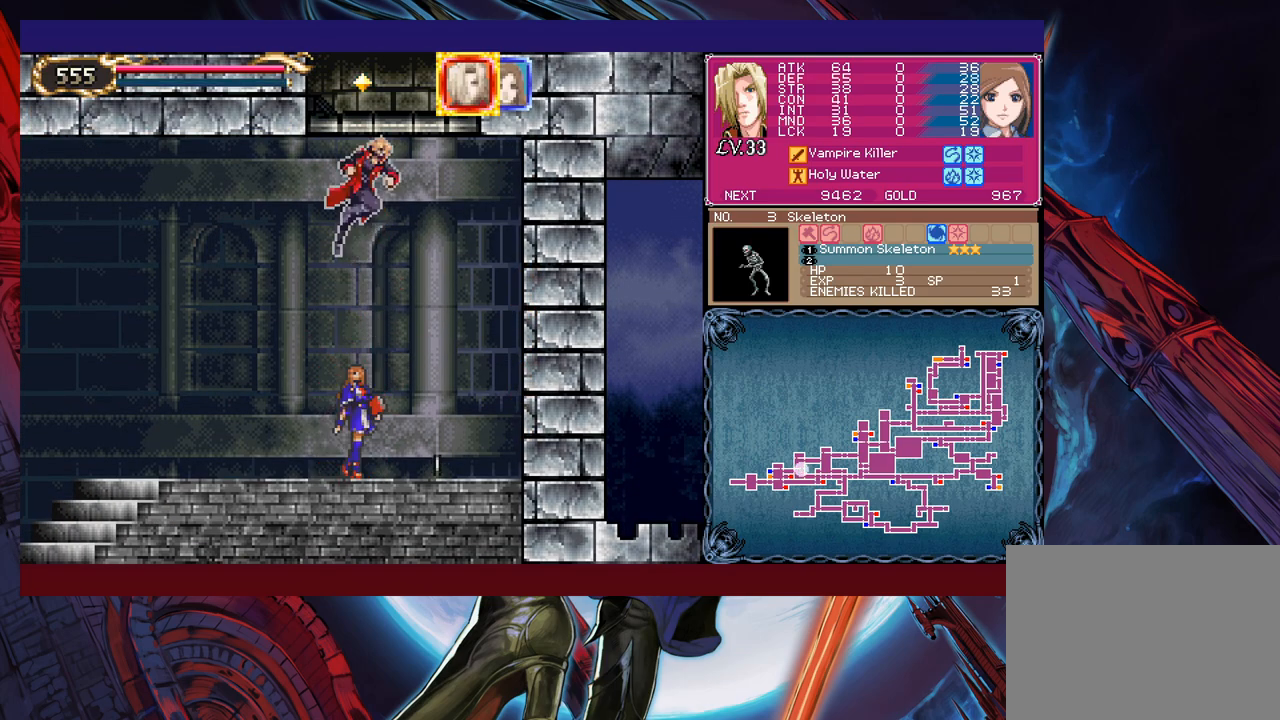
{"buttons": [], "left_stick": "center", "events": [[17, "B", "down"], [150, "A", "down"], [367, "A", "up"], [417, "B", "up"]]}
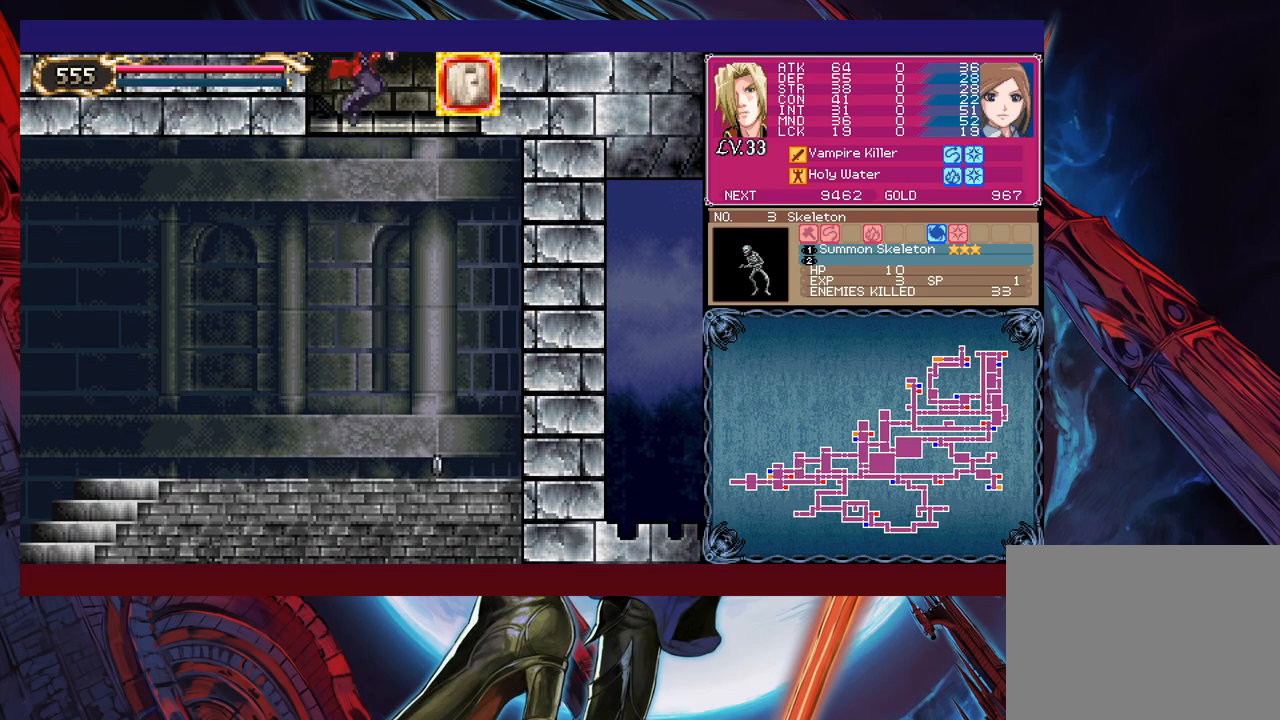
{"buttons": [], "left_stick": "center", "events": [[50, "B", "down"], [267, "B", "up"]]}
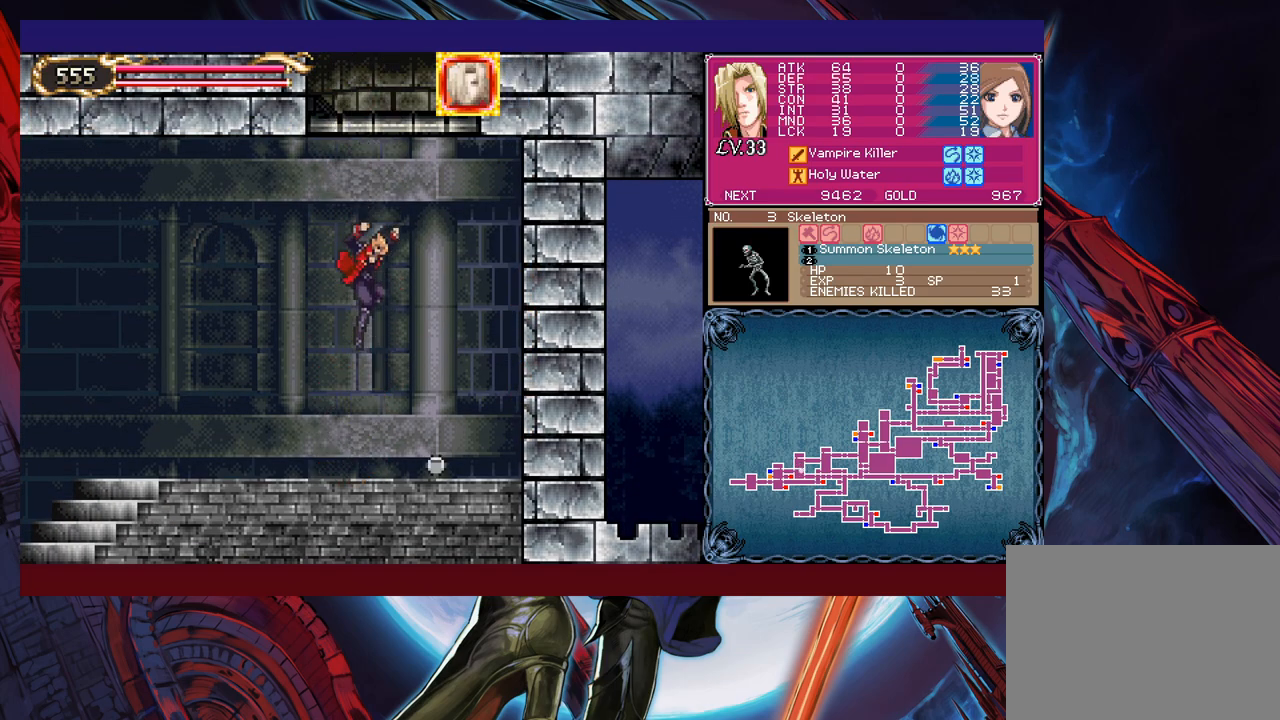
{"buttons": ["B"], "left_stick": "center", "events": [[100, "A", "down"], [200, "A", "up"], [267, "B", "down"], [417, "B", "up"], [467, "B", "down"]]}
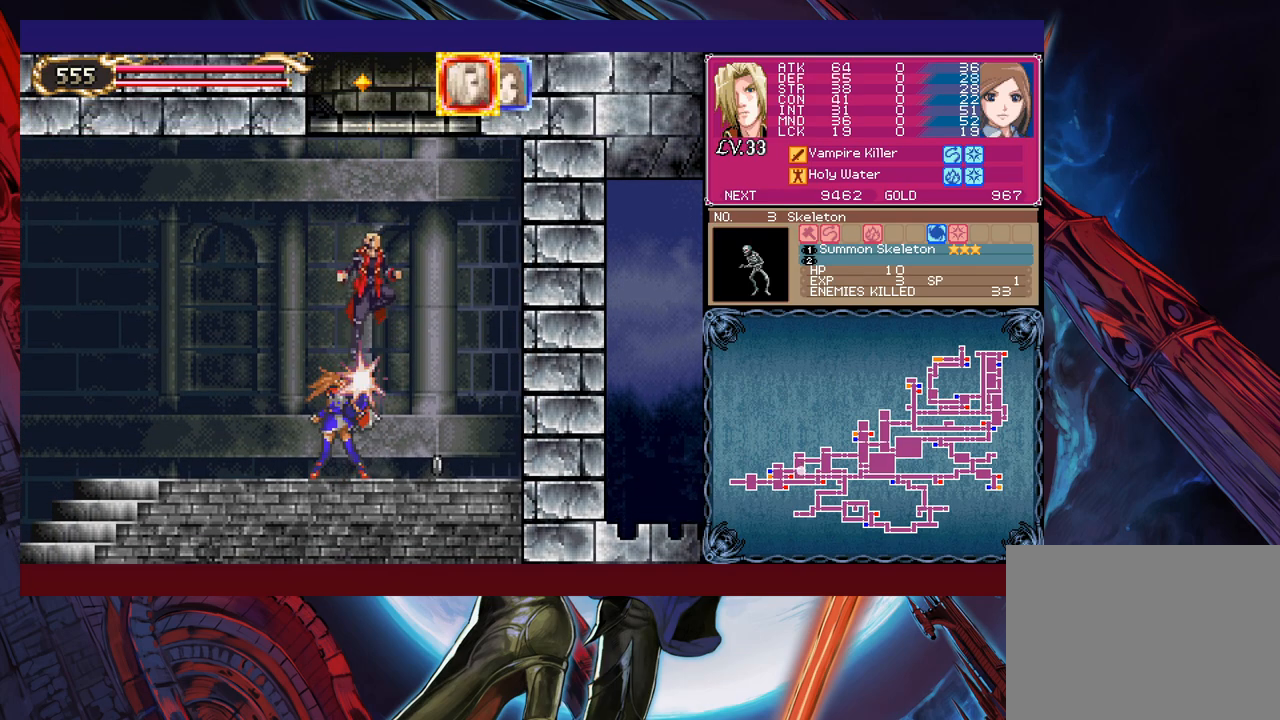
{"buttons": ["B"], "left_stick": "center", "events": [[267, "B", "up"], [317, "B", "down"]]}
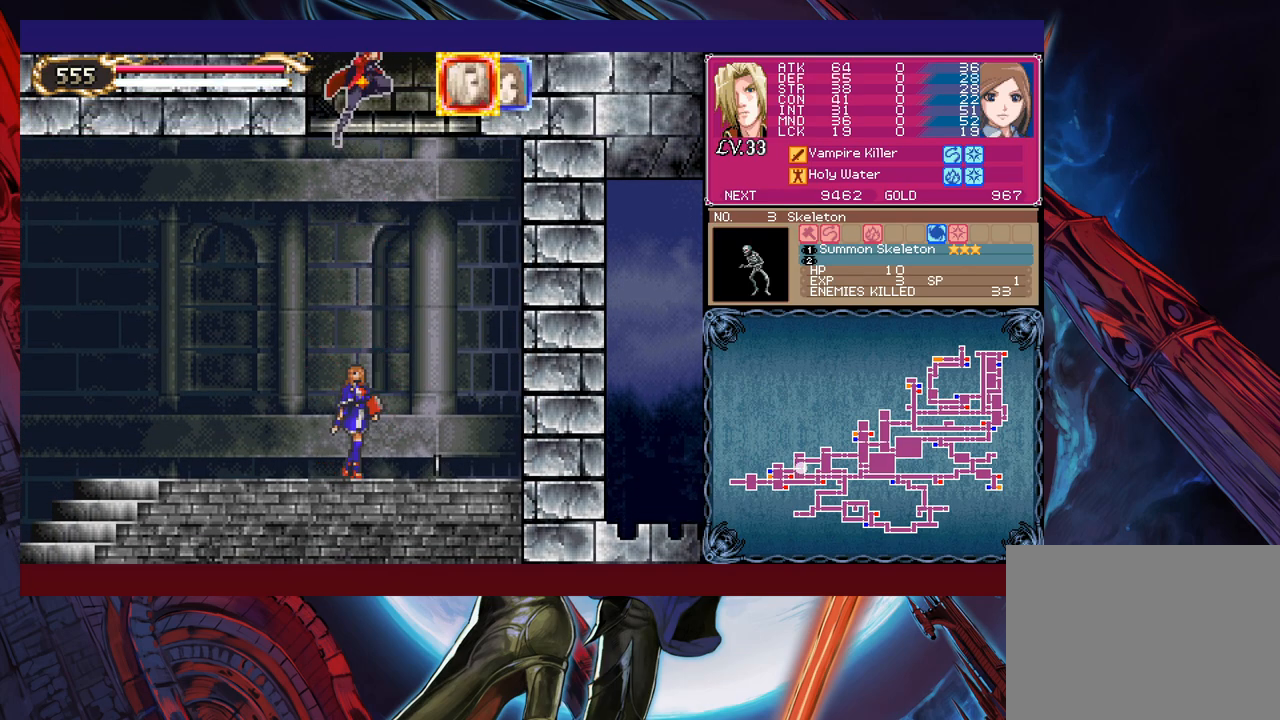
{"buttons": ["B"], "left_stick": "center", "events": [[217, "B", "up"], [350, "B", "down"]]}
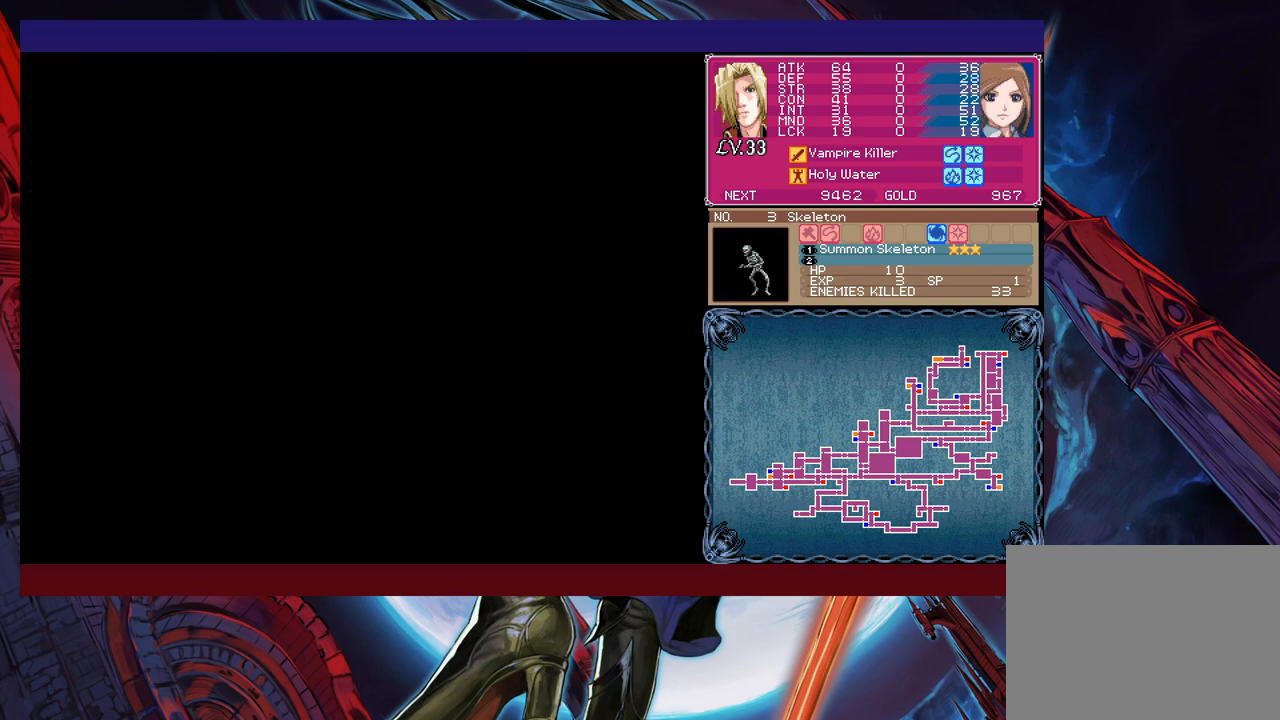
{"buttons": [], "left_stick": "down", "events": [[17, "B", "up"], [417, "left_stick", "down"]]}
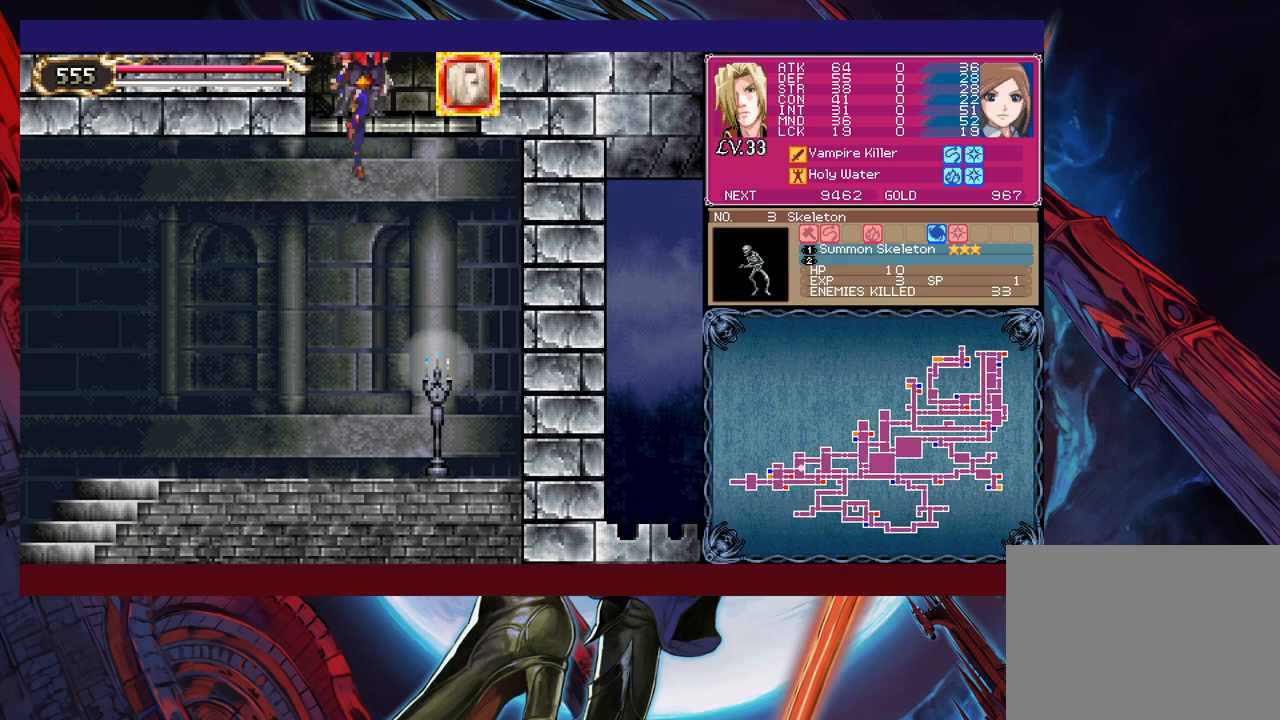
{"buttons": ["X"], "left_stick": "center", "events": [[17, "B", "down"], [117, "B", "up"], [200, "left_stick", "center"], [367, "X", "down"]]}
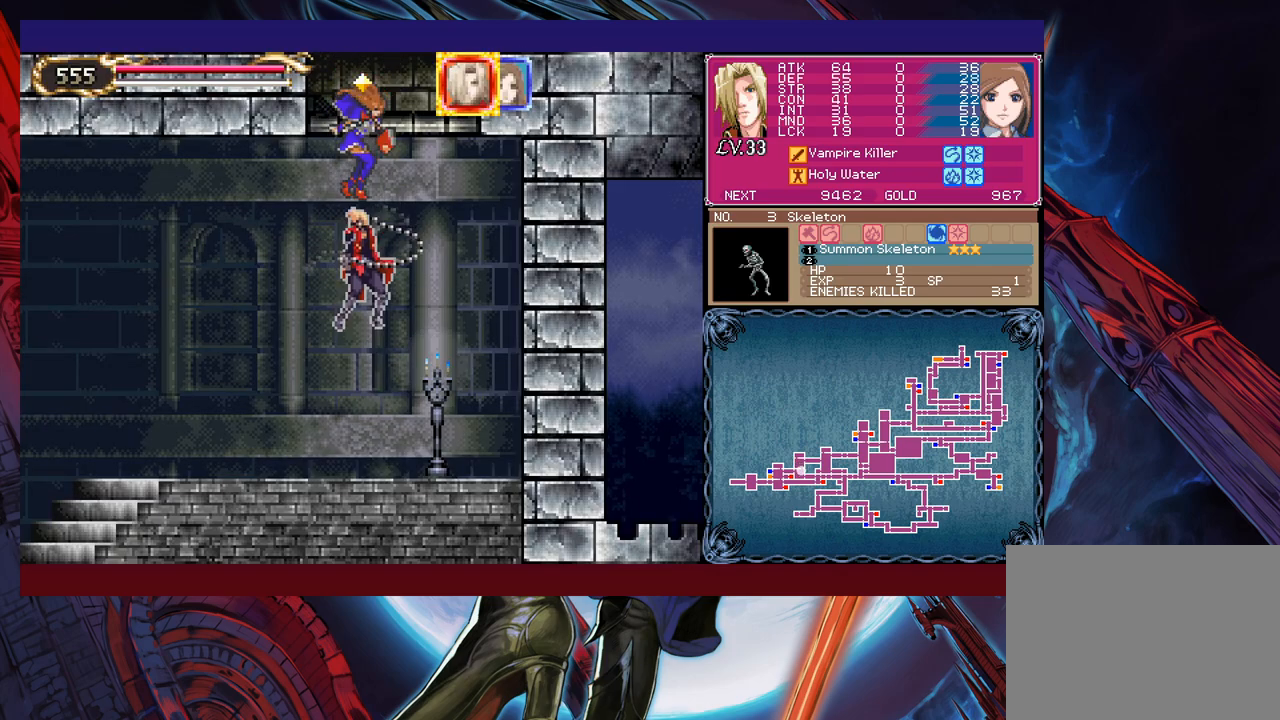
{"buttons": [], "left_stick": "center", "events": [[100, "X", "up"]]}
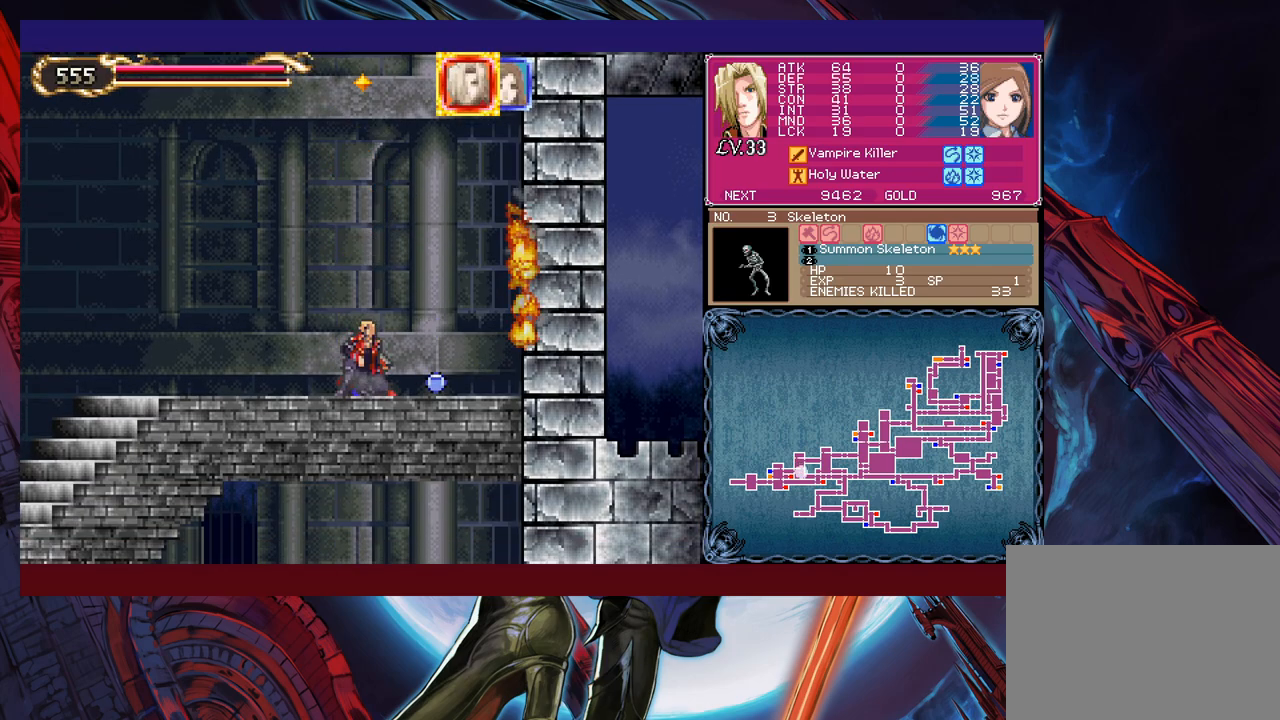
{"buttons": [], "left_stick": "right", "events": [[367, "left_stick", "right"]]}
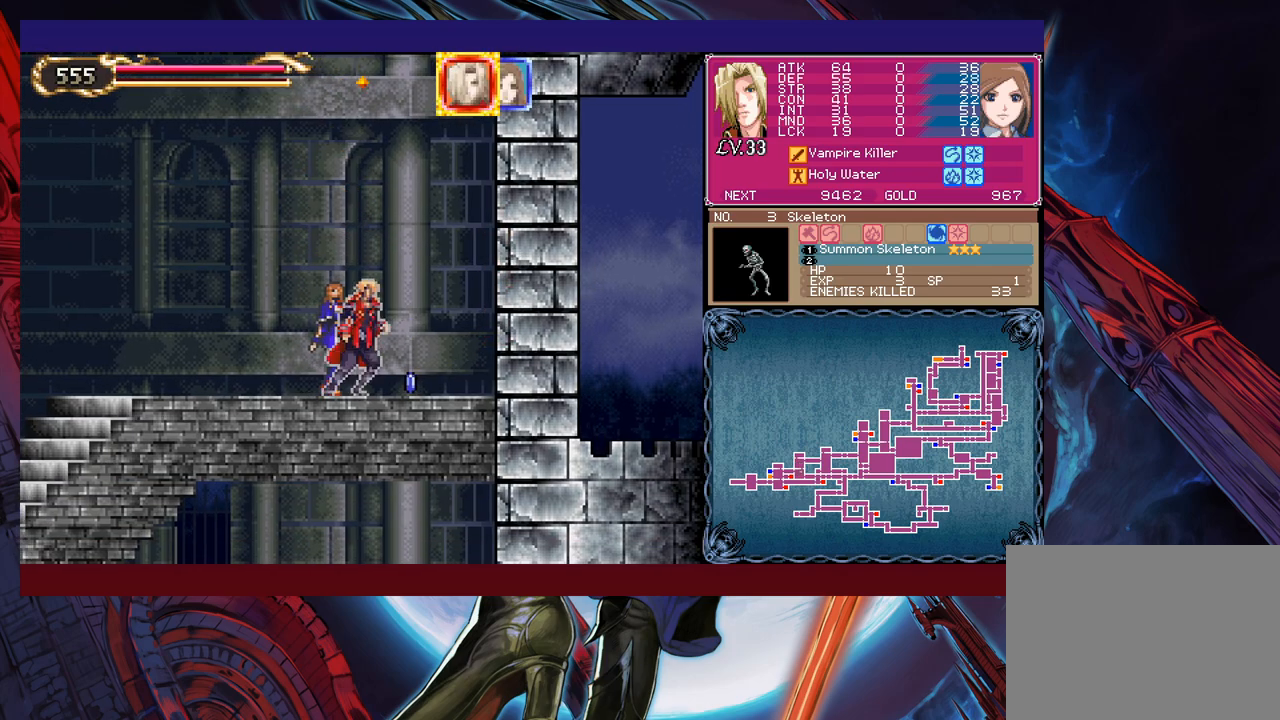
{"buttons": [], "left_stick": "right", "events": [[100, "left_stick", "left"], [417, "left_stick", "center"], [467, "left_stick", "right"]]}
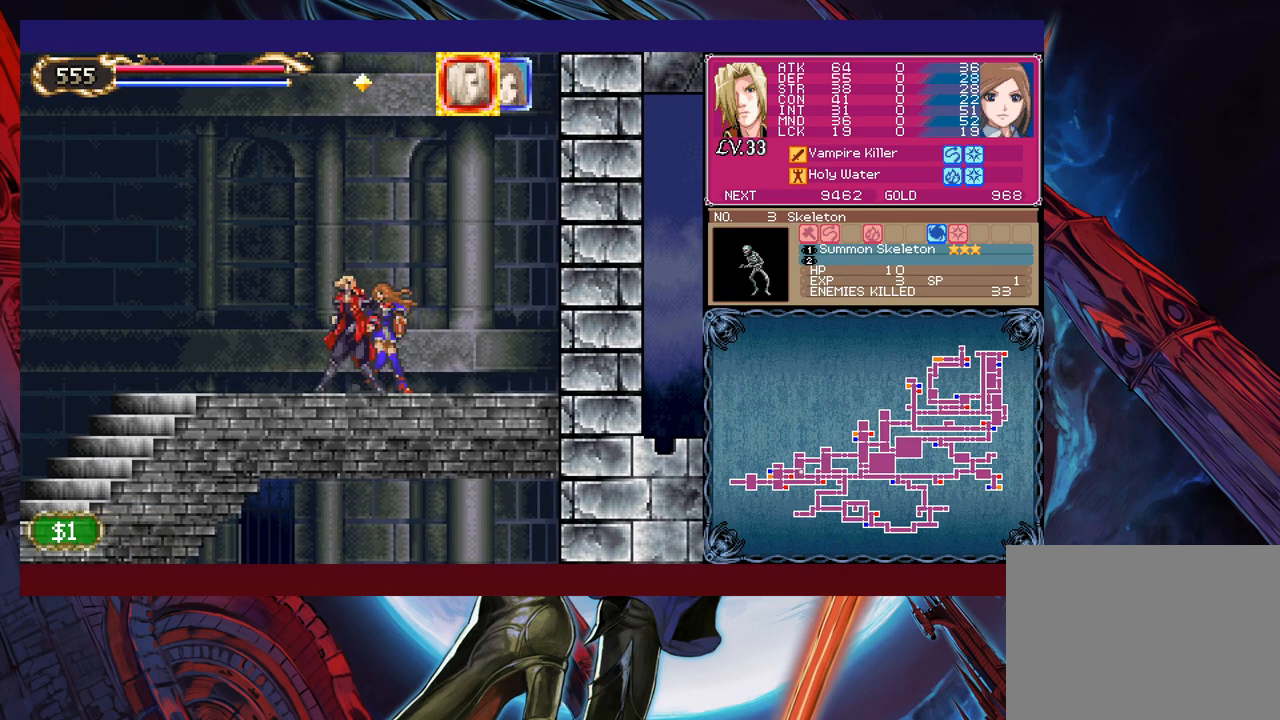
{"buttons": ["B"], "left_stick": "center", "events": [[17, "left_stick", "center"], [150, "B", "down"], [217, "B", "up"], [300, "B", "down"]]}
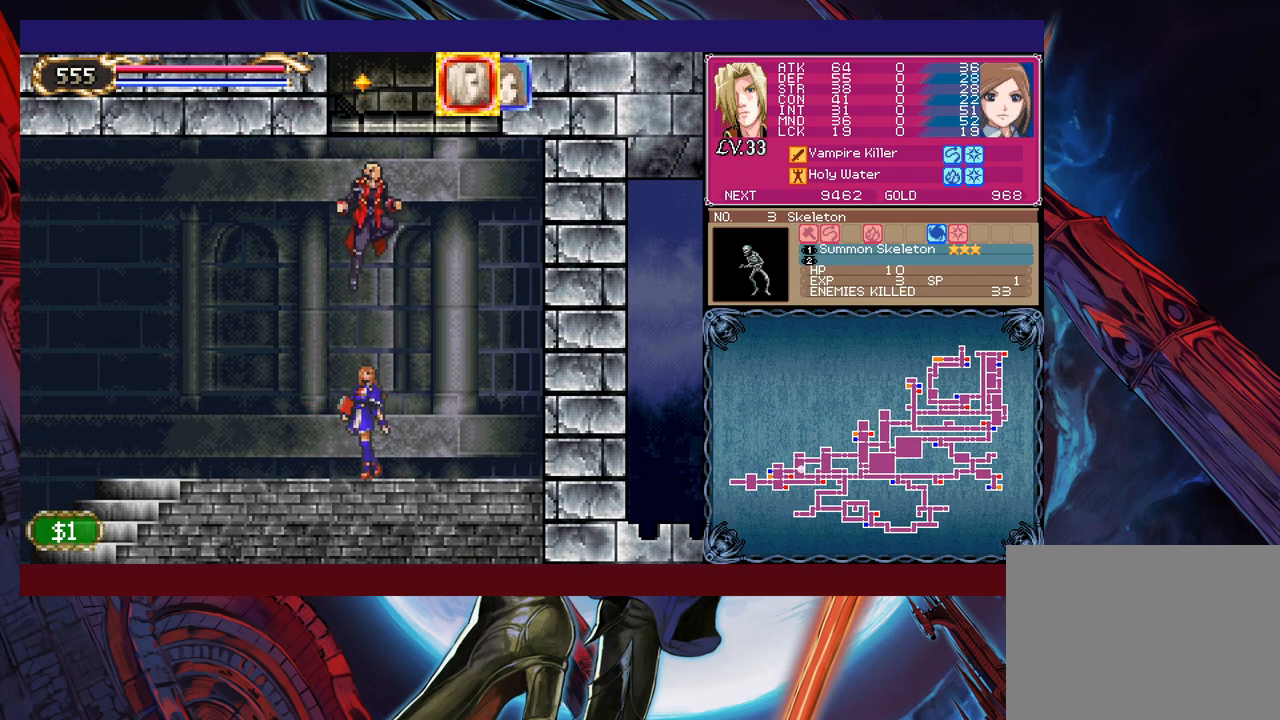
{"buttons": ["B"], "left_stick": "center", "events": [[67, "B", "up"], [117, "B", "down"]]}
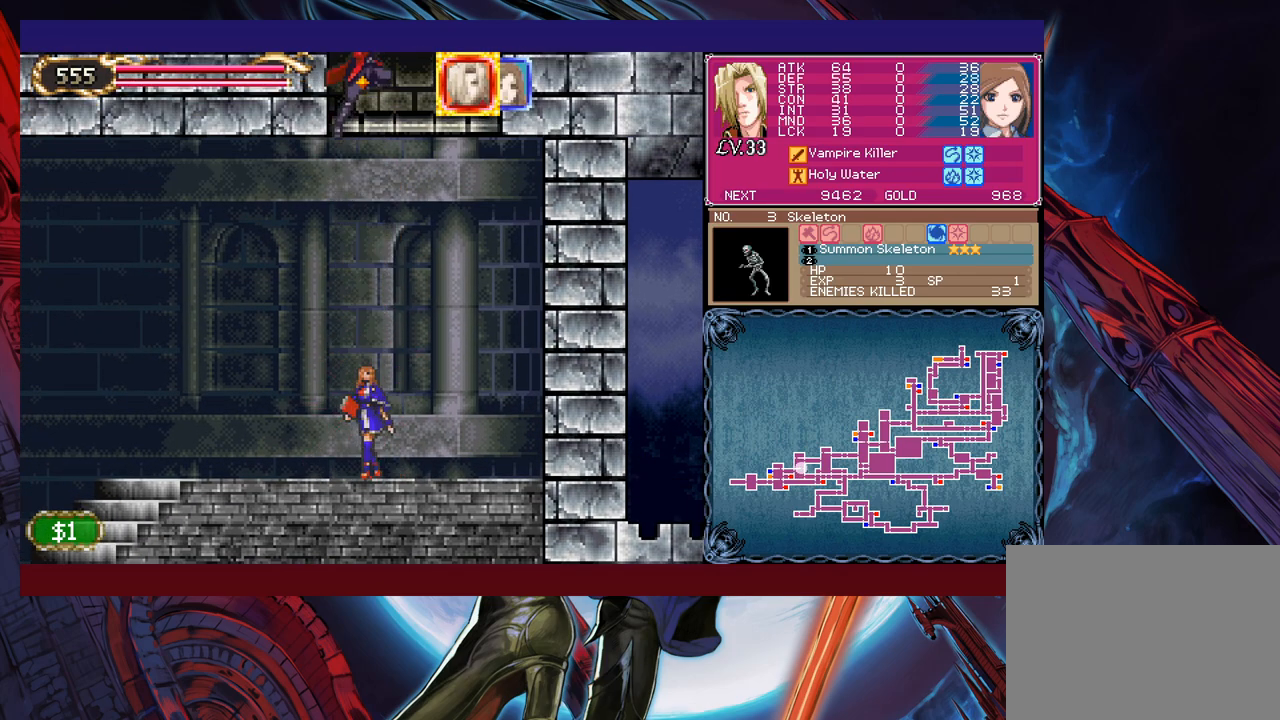
{"buttons": [], "left_stick": "center", "events": [[17, "B", "up"]]}
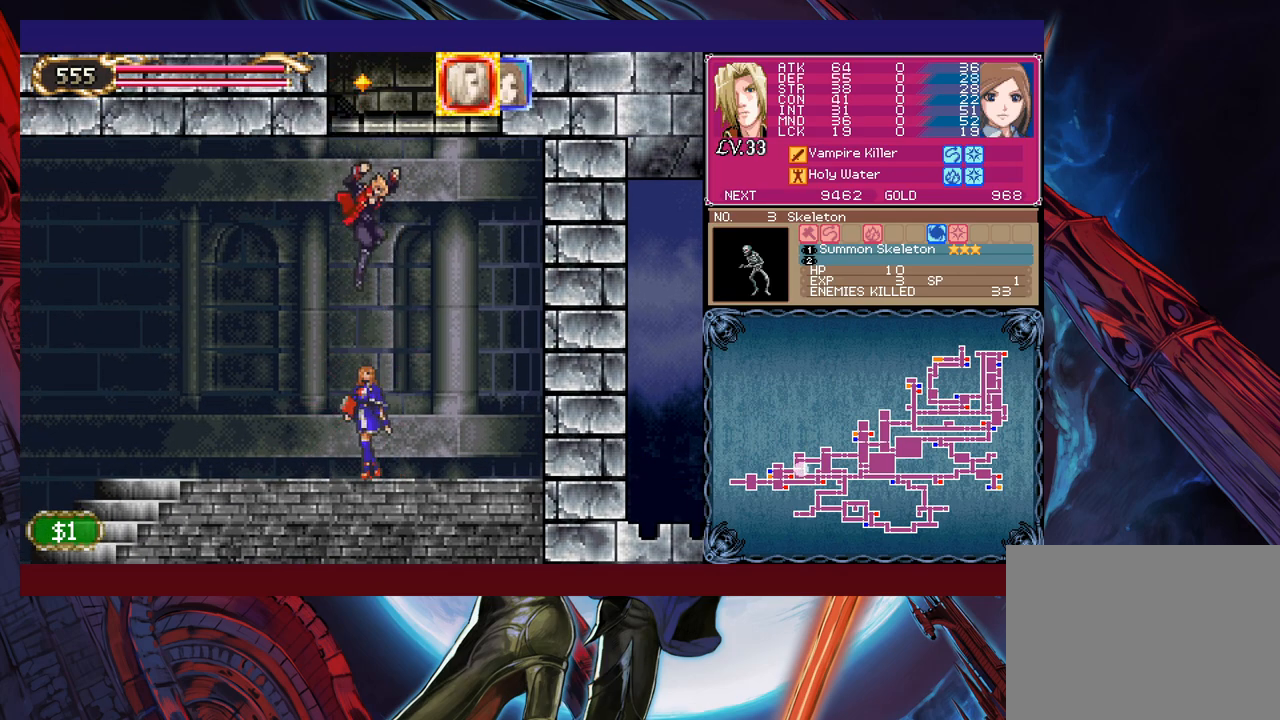
{"buttons": [], "left_stick": "center", "events": [[317, "B", "down"], [467, "B", "up"]]}
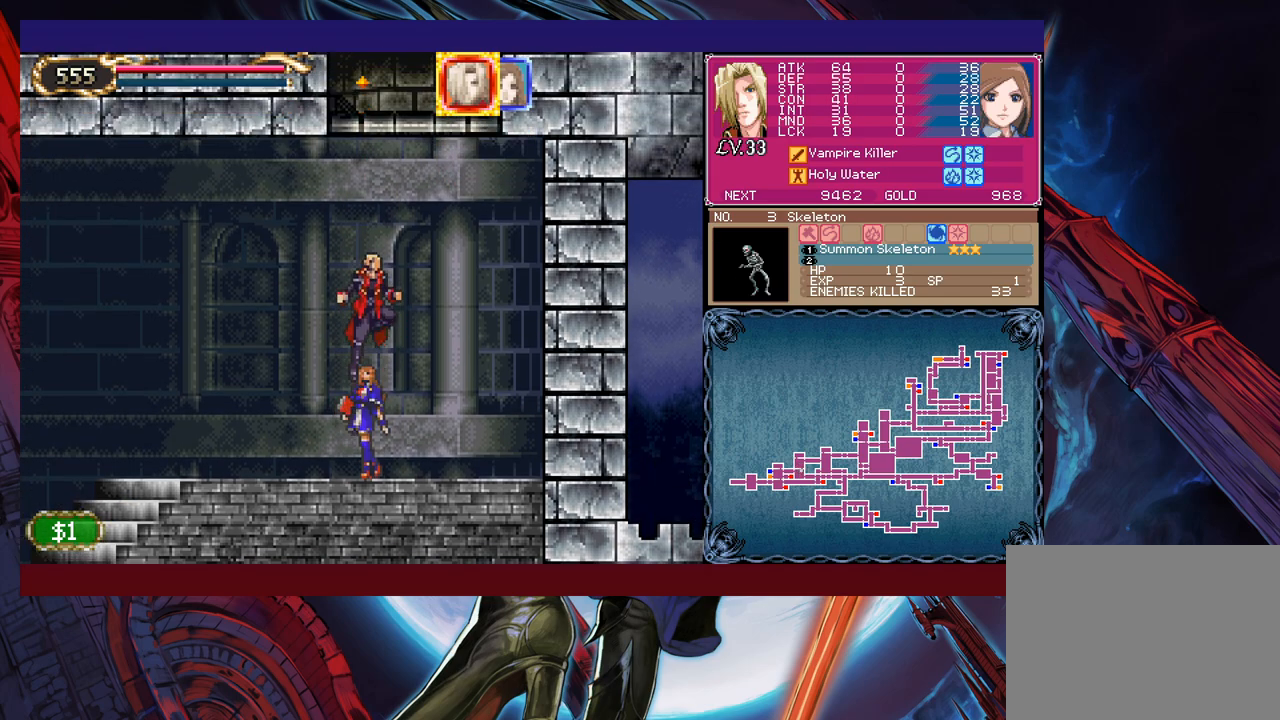
{"buttons": ["B"], "left_stick": "center", "events": [[17, "B", "down"], [317, "B", "up"], [400, "B", "down"]]}
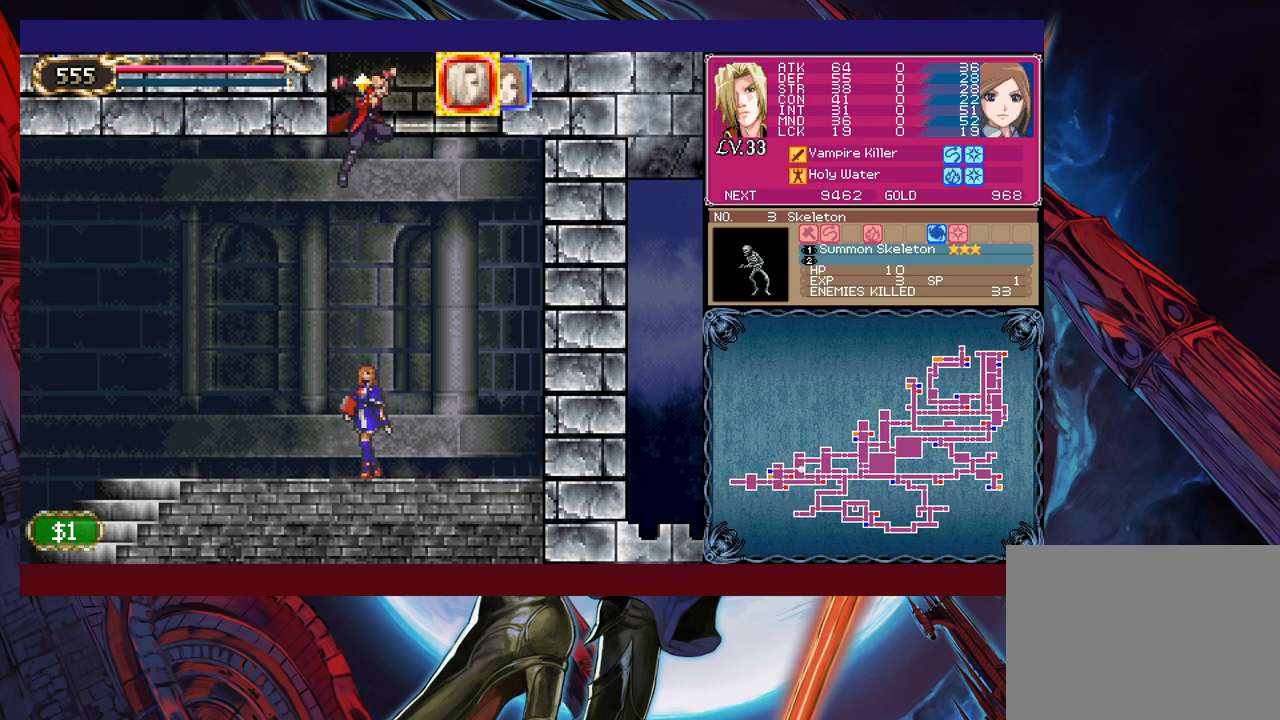
{"buttons": ["B"], "left_stick": "center", "events": [[200, "B", "up"], [467, "B", "down"]]}
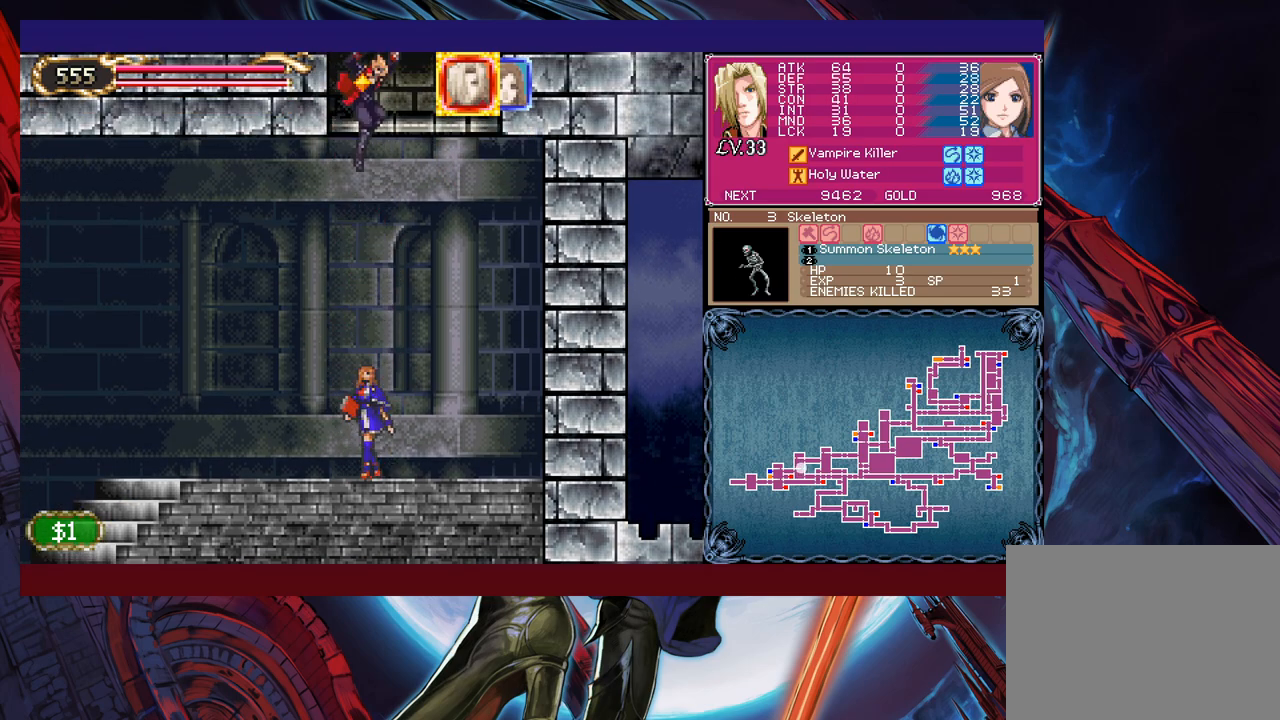
{"buttons": [], "left_stick": "center", "events": [[117, "B", "up"]]}
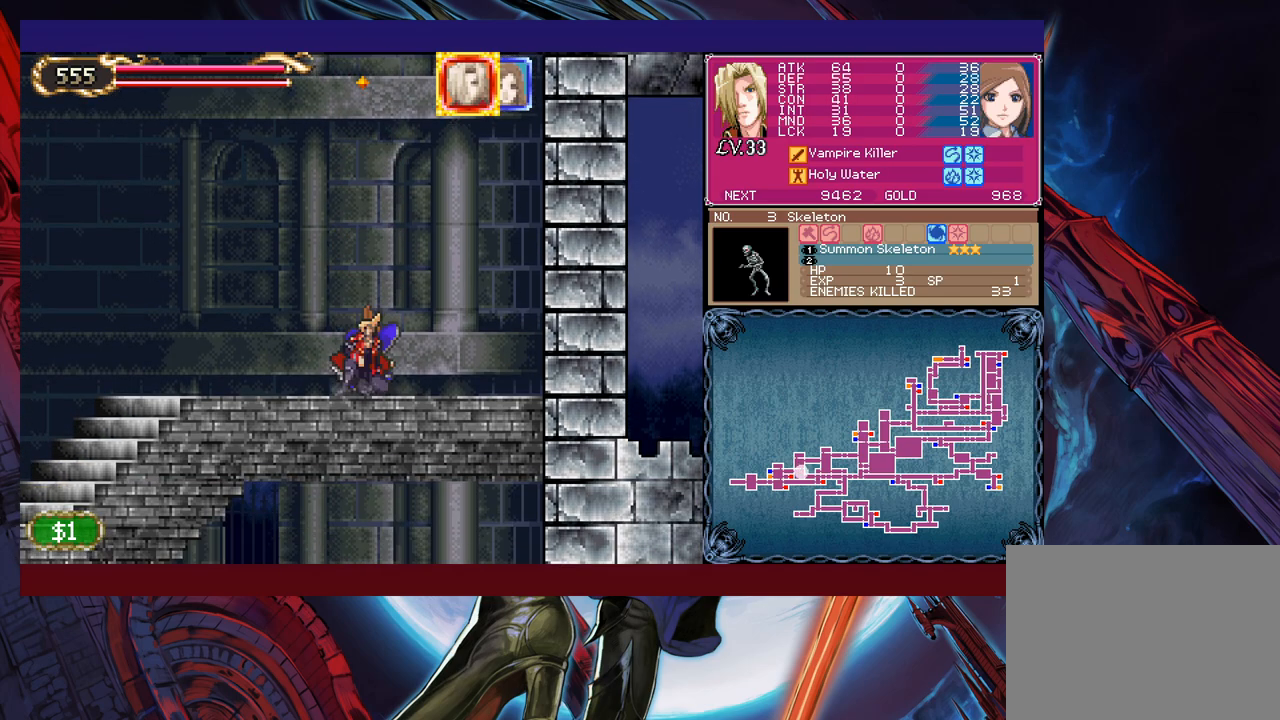
{"buttons": ["B"], "left_stick": "center", "events": [[67, "B", "down"], [250, "B", "up"], [300, "B", "down"]]}
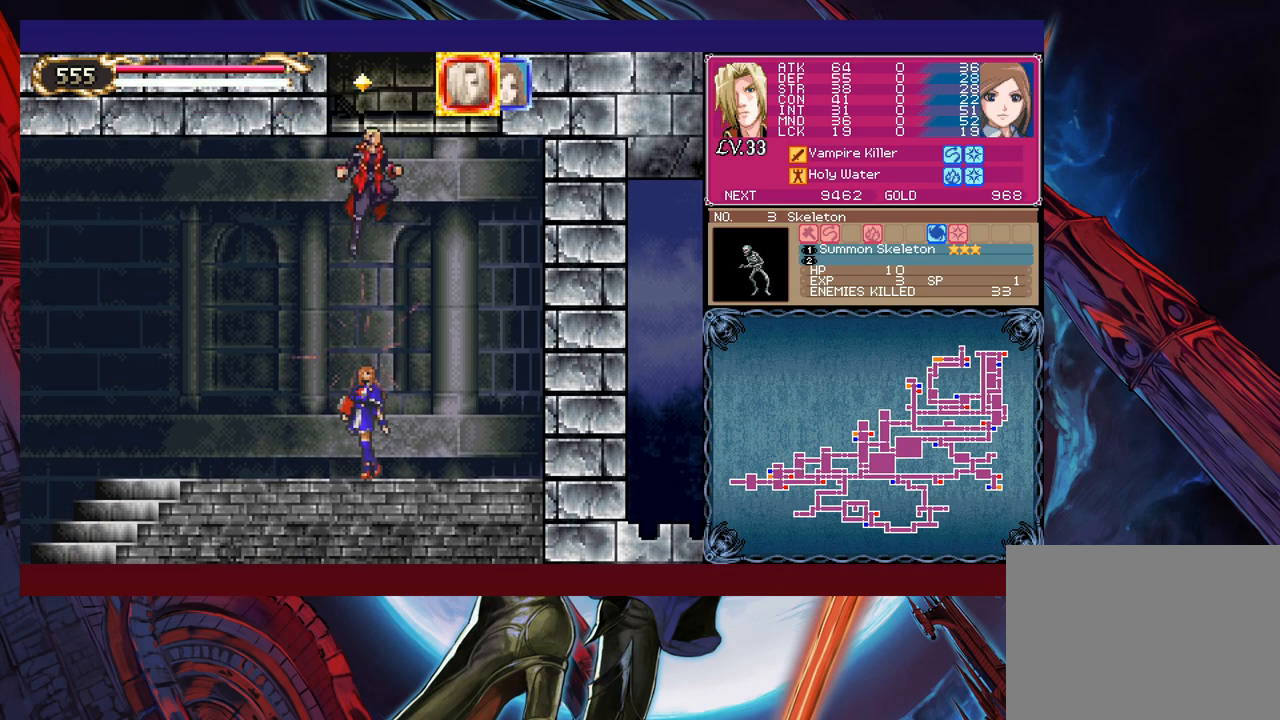
{"buttons": ["B"], "left_stick": "center", "events": [[67, "B", "up"], [167, "B", "down"]]}
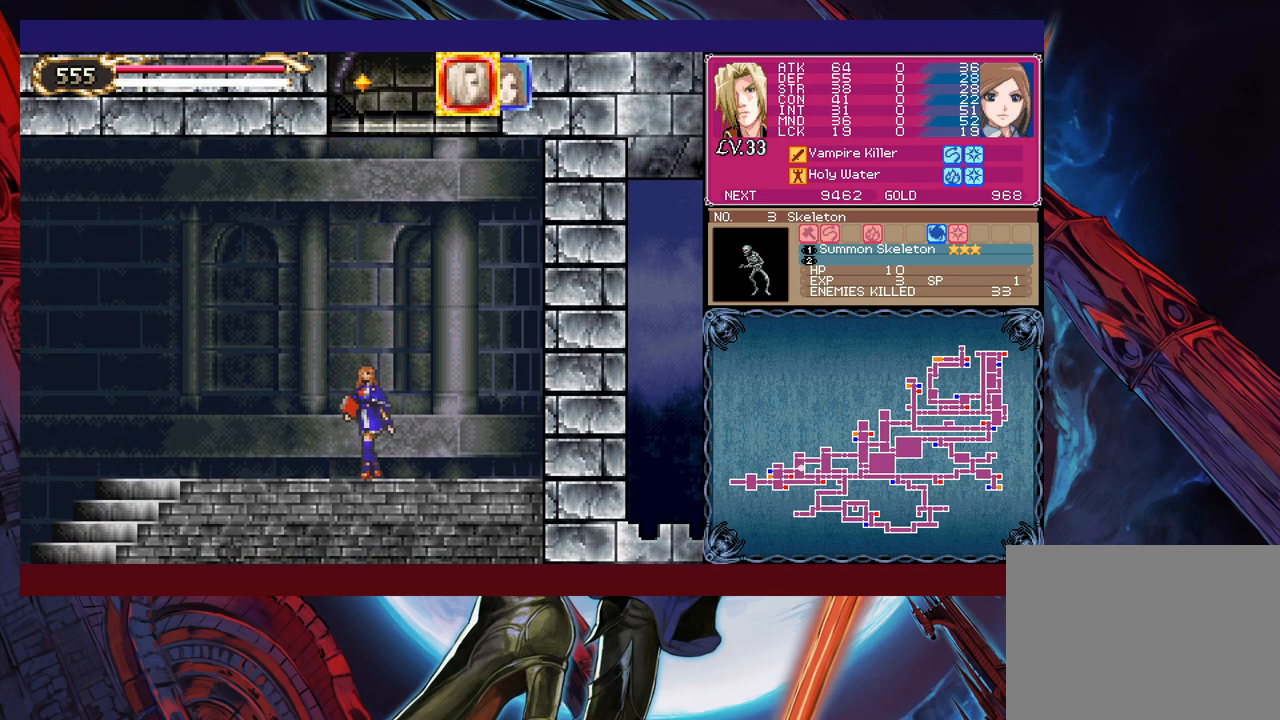
{"buttons": [], "left_stick": "center", "events": [[17, "B", "up"], [250, "B", "down"], [317, "B", "up"]]}
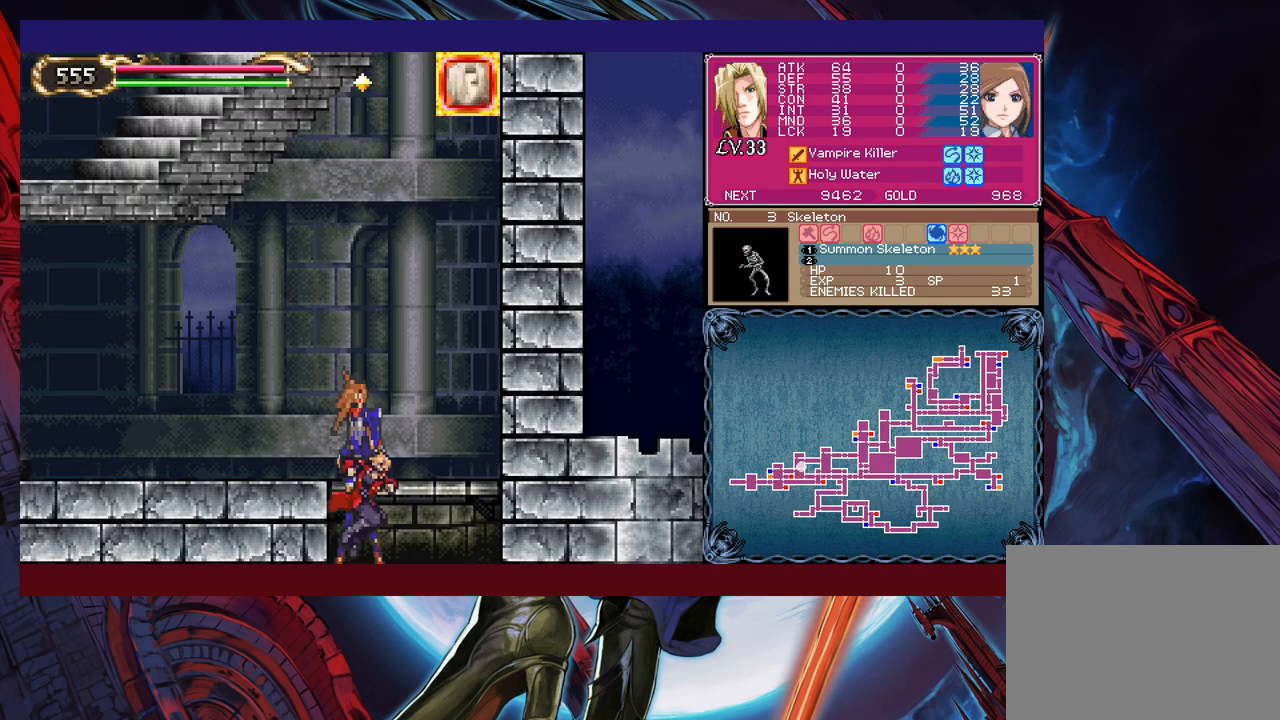
{"buttons": [], "left_stick": "center", "events": [[300, "left_stick", "down"], [350, "B", "down"], [450, "B", "up"], [450, "left_stick", "center"]]}
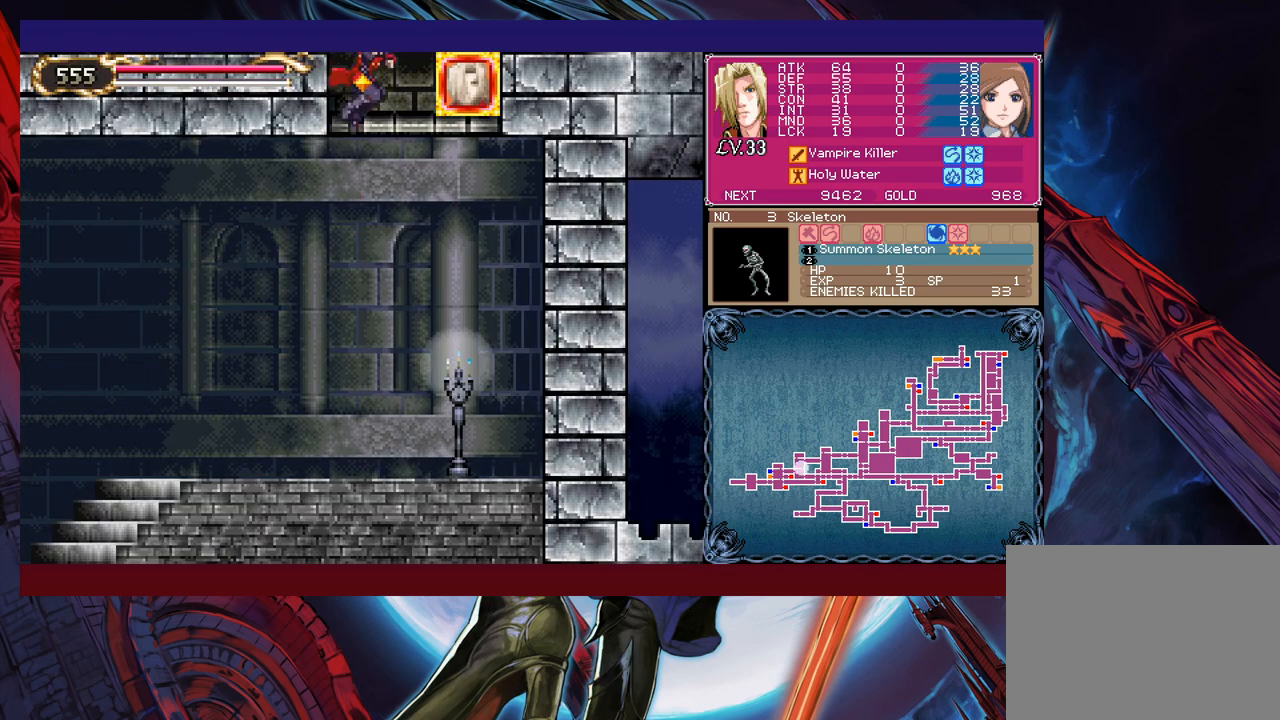
{"buttons": [], "left_stick": "center", "events": [[67, "X", "down"], [267, "X", "up"]]}
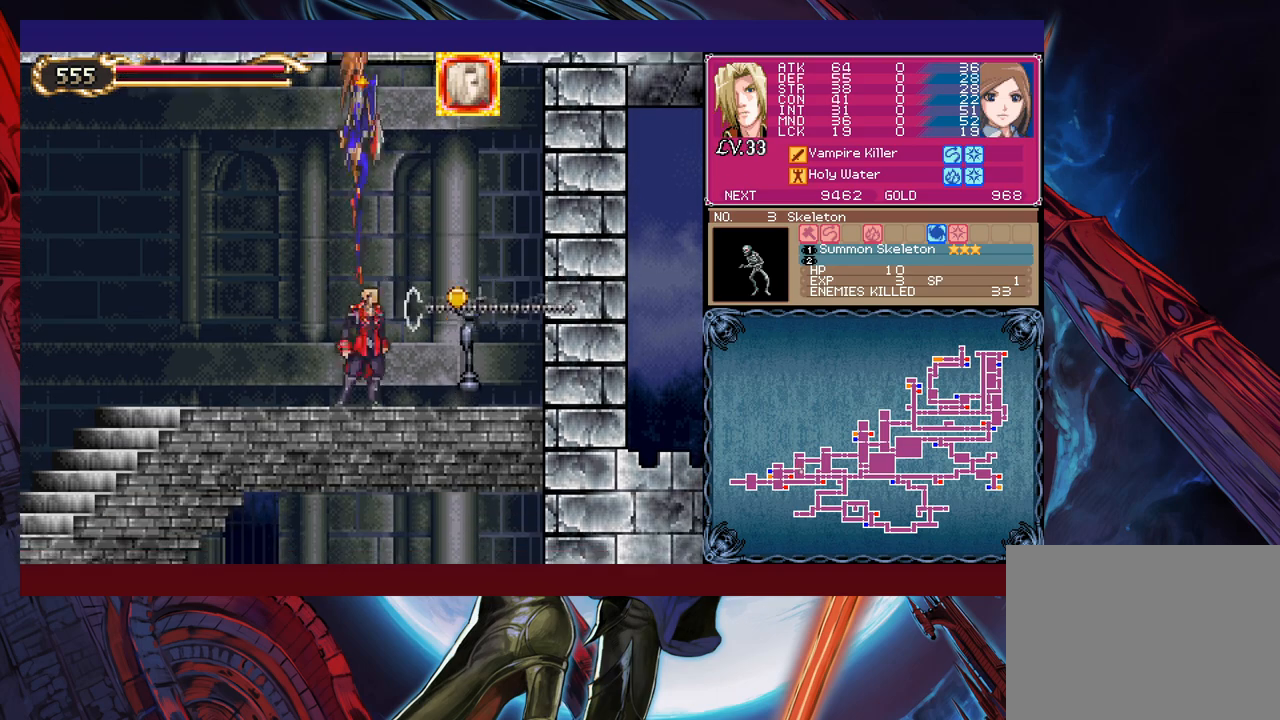
{"buttons": ["B"], "left_stick": "center", "events": [[450, "B", "down"]]}
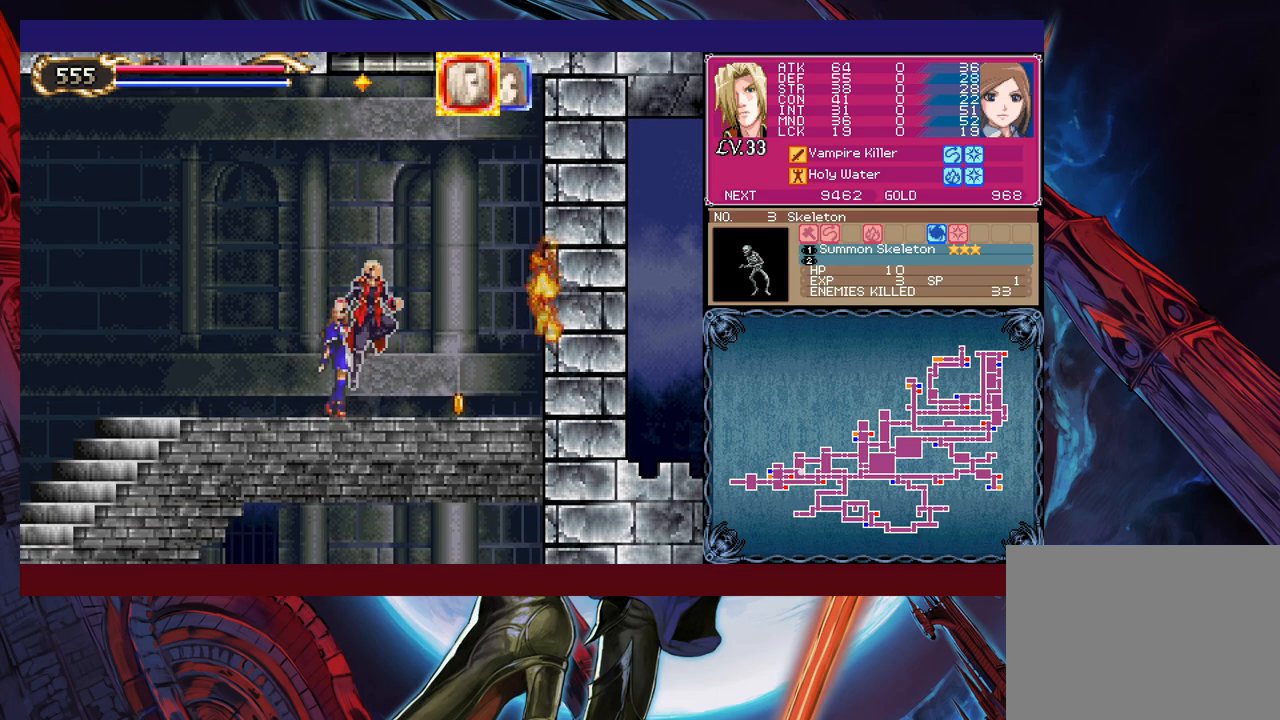
{"buttons": [], "left_stick": "center", "events": [[117, "B", "up"], [167, "B", "down"], [467, "B", "up"]]}
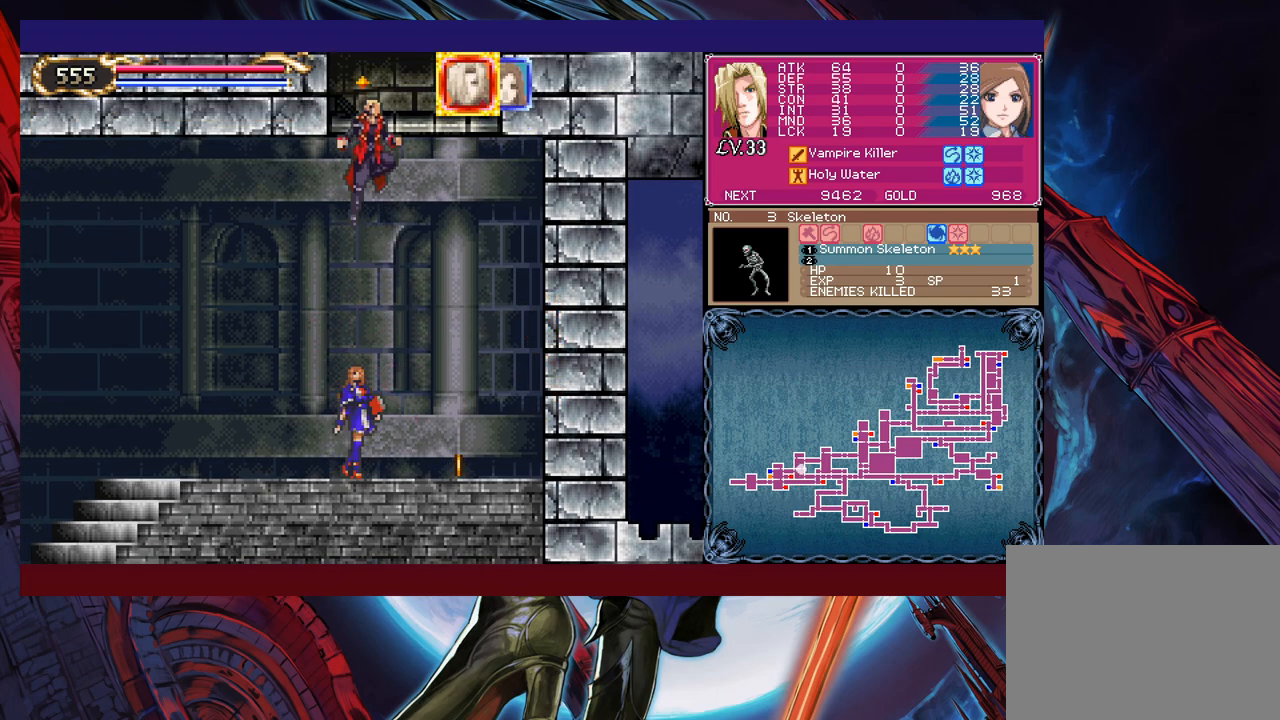
{"buttons": [], "left_stick": "center", "events": [[17, "B", "down"], [300, "B", "up"]]}